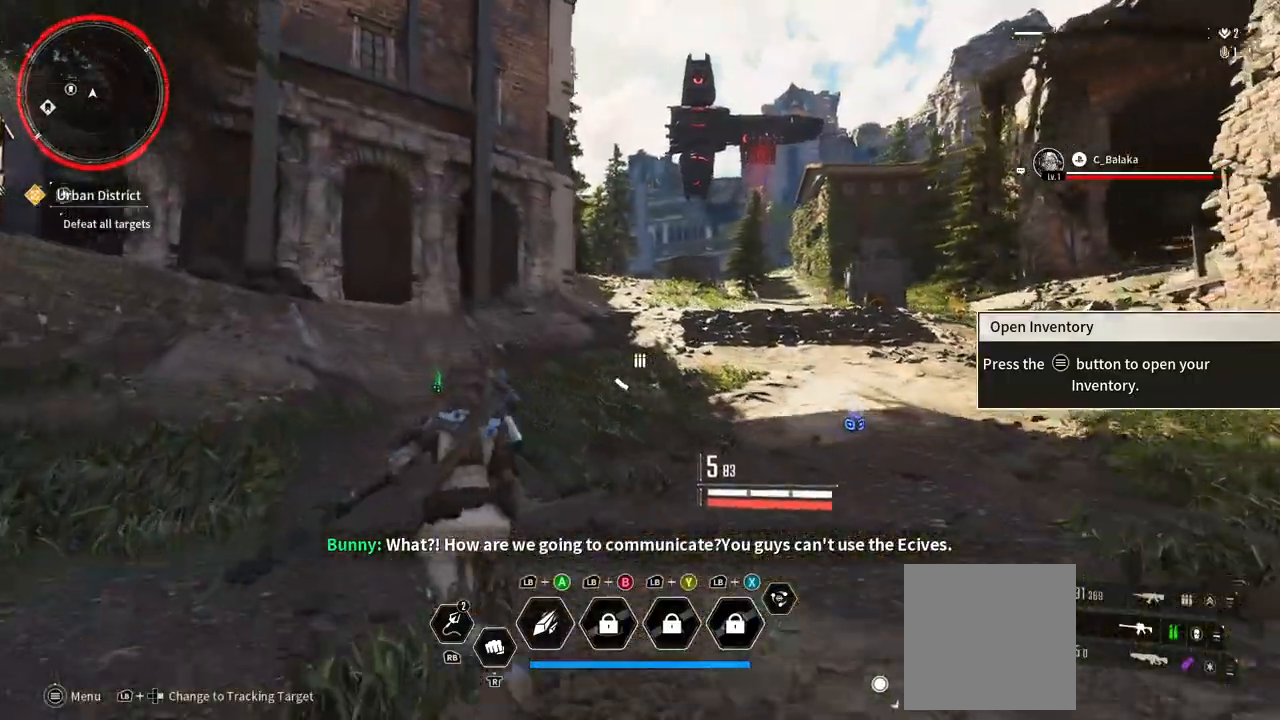
Gameplay with a controller (Xbox layout); each line is a JSON object with the inputs held at the frame after it (dt_ms = milliseconds from this image to that frame). "button_events" lists button changes between this image and that frame as [ms after this image, input, new state], when the widget could be followed in between (sticks are given only as held states). Not read: DPAD_LEFT DPAD_UP HOME SELECT START.
{"dt_ms": 500, "buttons": [], "left_stick": "up-left", "right_stick": "down-right", "button_events": []}
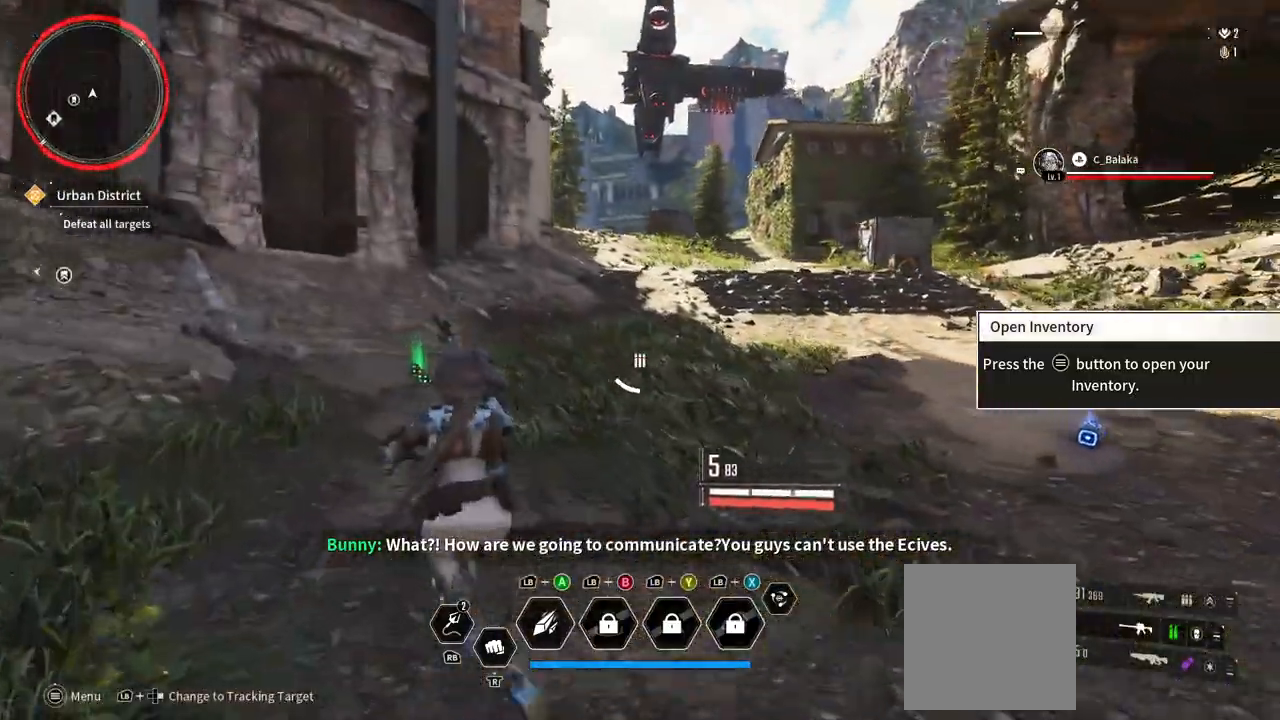
{"dt_ms": 1000, "buttons": [], "left_stick": "center", "right_stick": "right"}
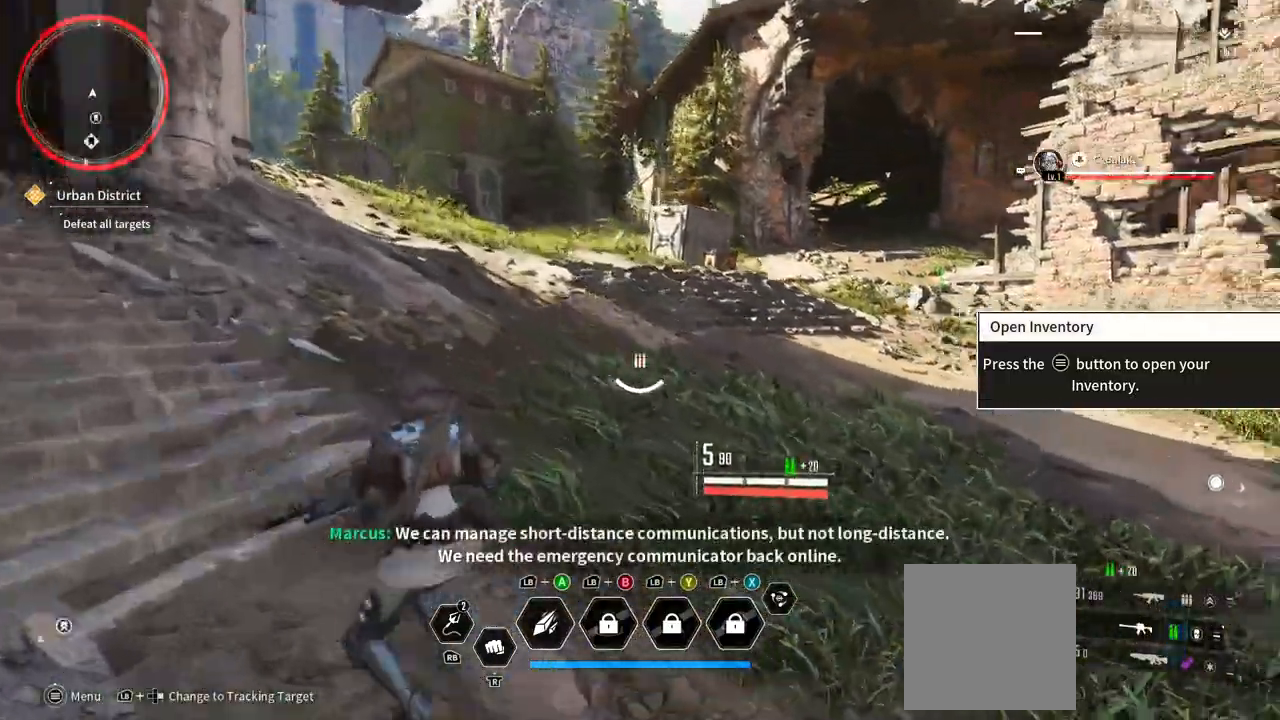
{"dt_ms": 1000, "buttons": [], "left_stick": "up-right", "right_stick": "center", "button_events": []}
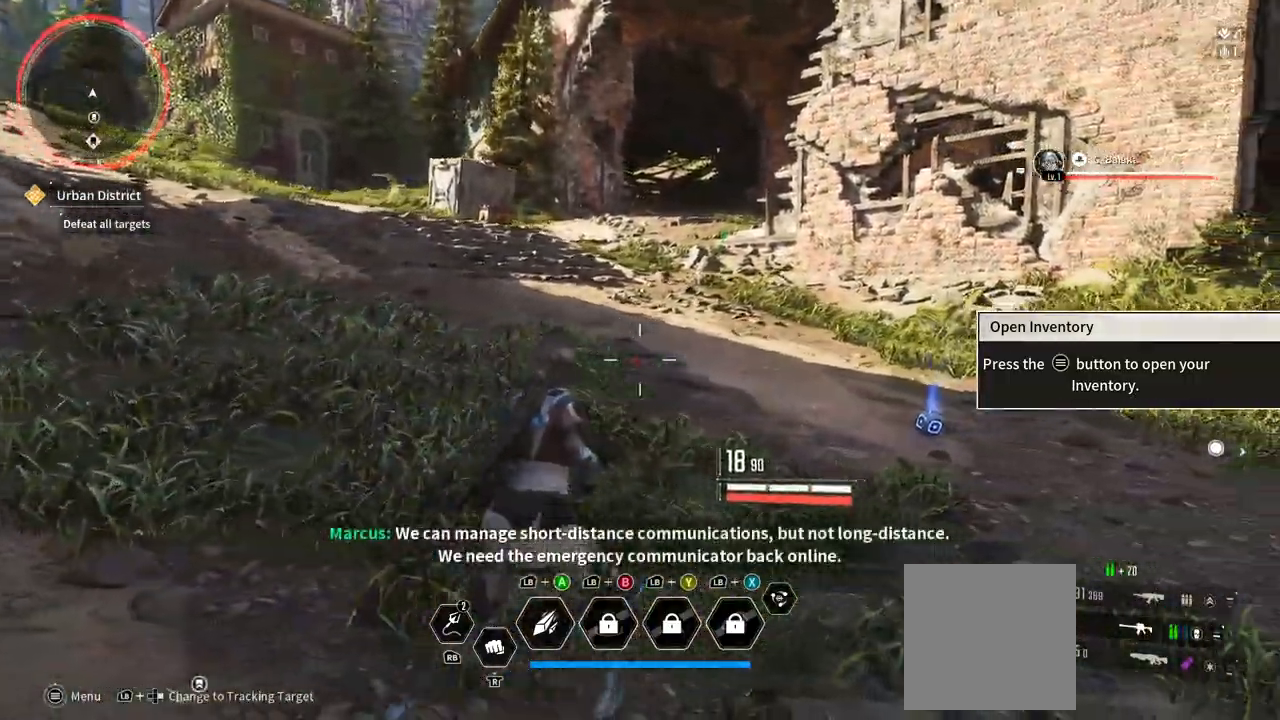
{"dt_ms": 500, "buttons": [], "left_stick": "up-right", "right_stick": "left", "button_events": []}
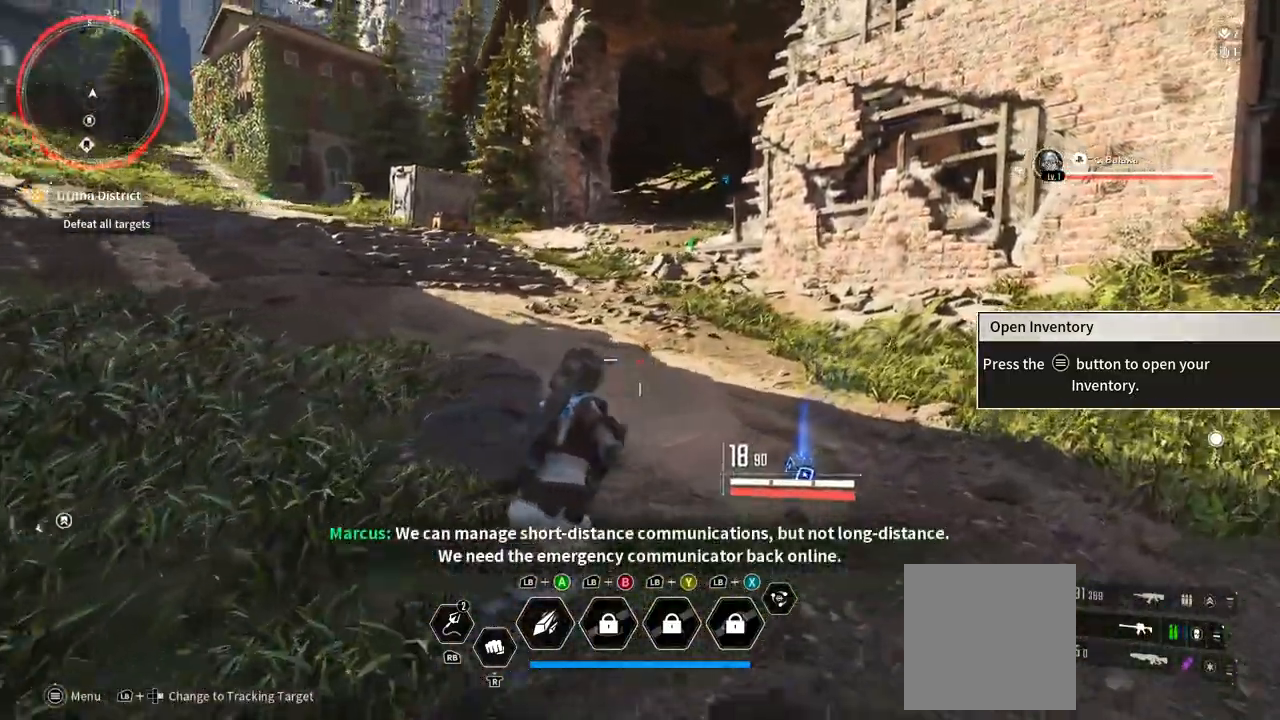
{"dt_ms": 500, "buttons": [], "left_stick": "up-right", "right_stick": "left", "button_events": []}